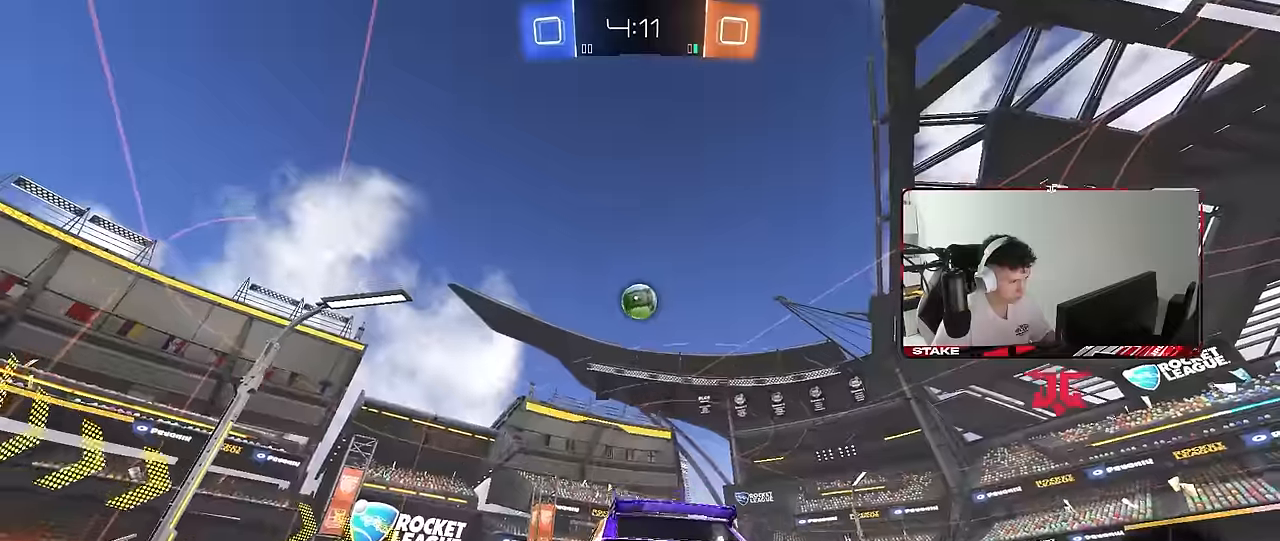
Gameplay with keyboard and mouse; each line is a JSON object with the keys and mouse buttons held at the frame after it. "events" lists presses ("down") and releases ("up") of "1", "2", "3", "4", "5", "a", "alt", "c", "caps_lock", "ctrl", "d", "e", "f", "g", "q", "r", "s", "shift", "space", "t", "tab", "v", "w", "x", "z", "mouse_left", "mouse_wheel" and "mouse_right" between this image and that frame as [ms after this image, input, new state], when the widget could be followed in between. "mouse_left", "mouse_wheel", "mouse_right" = the "left", "wheel", "right" buttons of the "mouse" list. No other keys are recorded. "wheel" means that the mouse wheel is clicked or scrolled. "mouse_move" is the direction in which the mouse moves at that frame (one of eight, or "still"), when it could be read.
{"keys": ["d", "shift", "w"], "mouse": ["left"], "mouse_move": "still", "events": [[50, "mouse_right", "down"], [183, "mouse_right", "up"], [233, "s", "up"], [333, "d", "down"], [333, "shift", "down"], [367, "mouse_left", "down"], [367, "w", "down"]]}
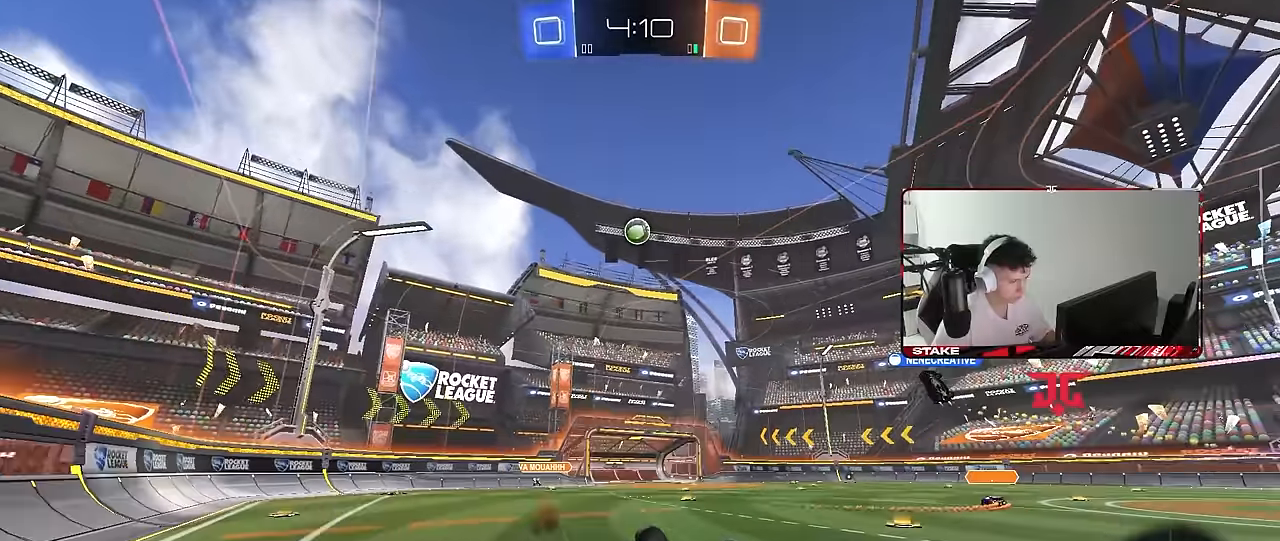
{"keys": ["w"], "mouse": [], "mouse_move": "still", "events": [[250, "mouse_left", "up"], [250, "shift", "up"], [300, "a", "down"], [300, "d", "up"], [383, "a", "up"]]}
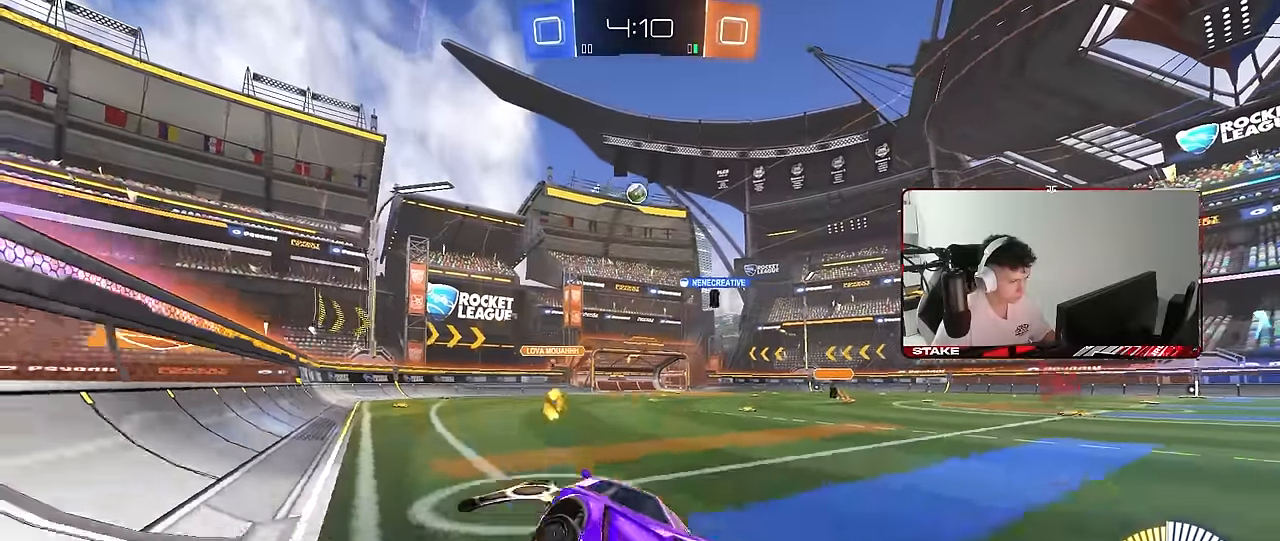
{"keys": ["a", "w"], "mouse": ["left"], "mouse_move": "still", "events": [[83, "a", "down"], [167, "mouse_left", "down"]]}
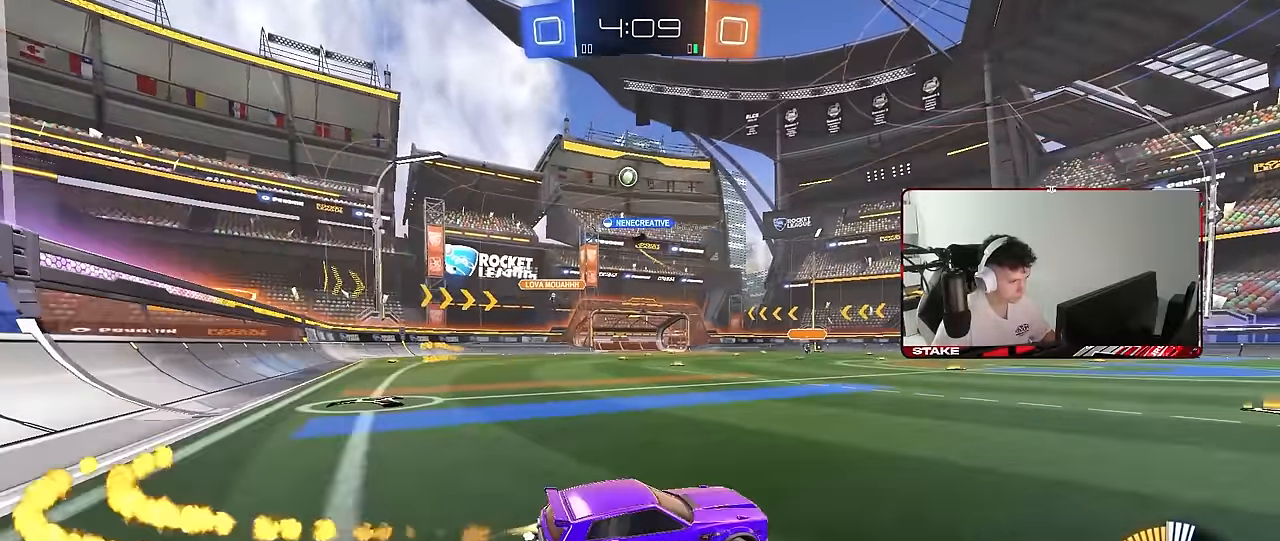
{"keys": ["a", "w"], "mouse": [], "mouse_move": "still", "events": [[50, "a", "up"], [400, "mouse_left", "up"], [417, "a", "down"]]}
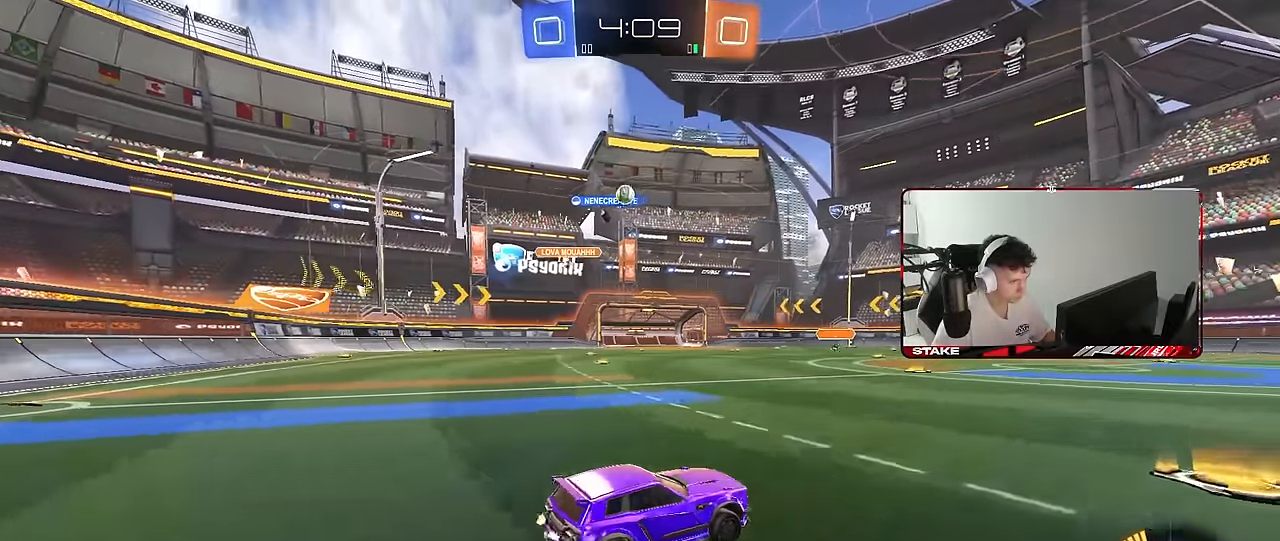
{"keys": ["w"], "mouse": ["left"], "mouse_move": "still", "events": [[383, "a", "up"], [433, "mouse_left", "down"]]}
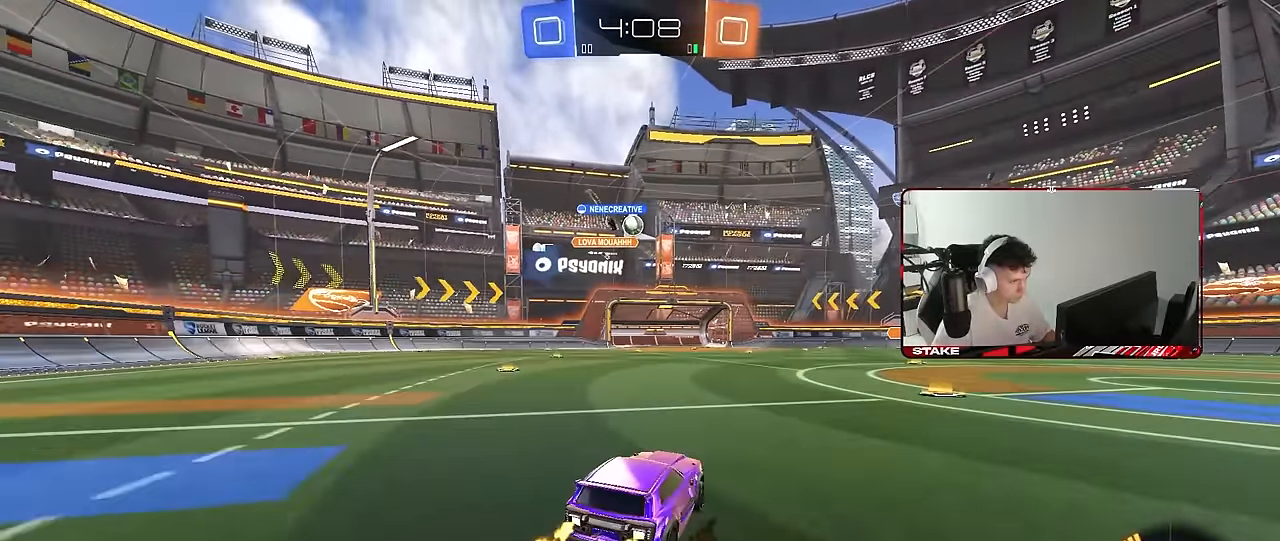
{"keys": [], "mouse": [], "mouse_move": "still", "events": [[167, "a", "down"], [267, "a", "up"], [267, "w", "up"], [317, "mouse_right", "down"], [367, "a", "down"], [367, "s", "down"], [450, "a", "up"], [450, "mouse_left", "up"], [450, "s", "up"], [500, "mouse_right", "up"]]}
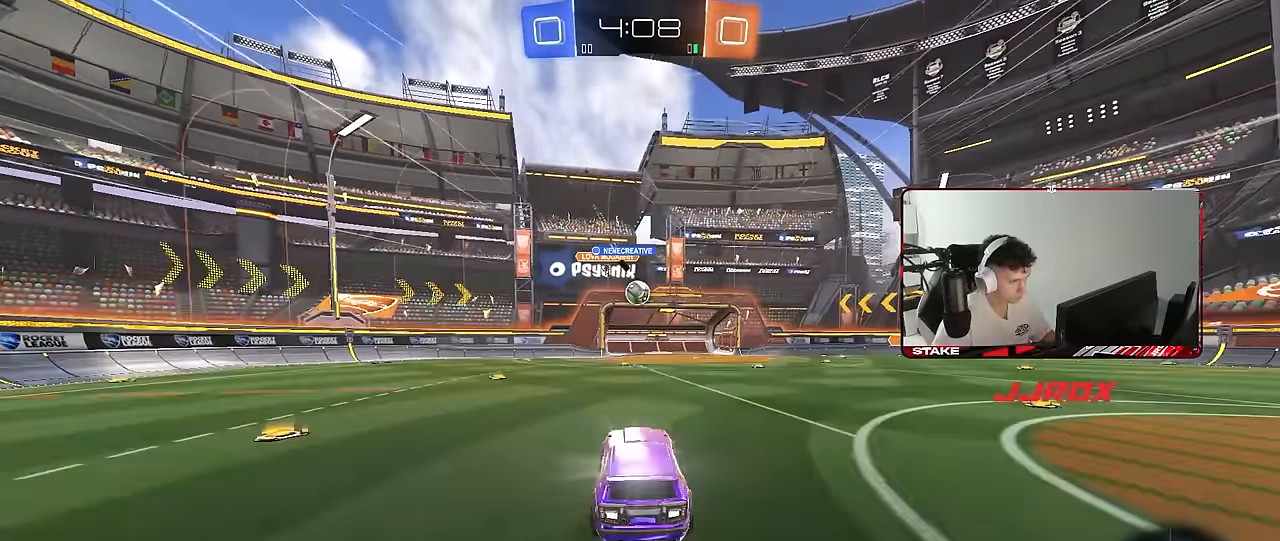
{"keys": ["d"], "mouse": ["left"], "mouse_move": "still", "events": [[50, "mouse_right", "down"], [100, "d", "down"], [100, "mouse_left", "down"], [100, "s", "down"], [183, "d", "up"], [183, "mouse_right", "up"], [183, "s", "up"], [283, "mouse_left", "up"], [283, "shift", "down"], [333, "a", "down"], [367, "mouse_left", "down"], [417, "a", "up"], [417, "d", "down"], [417, "shift", "up"]]}
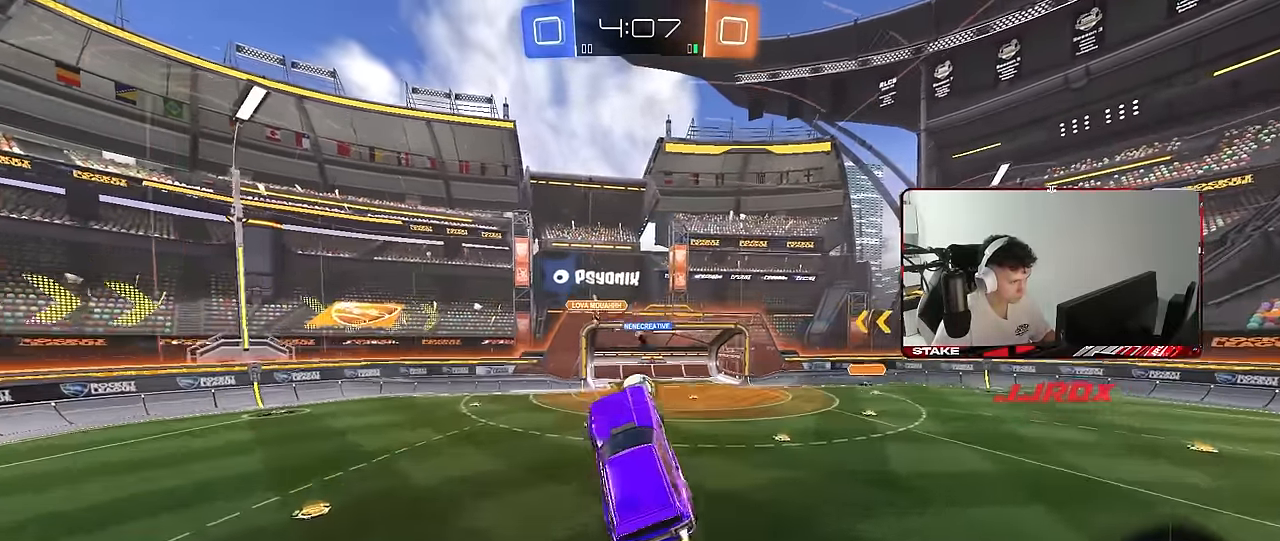
{"keys": [], "mouse": ["left"], "mouse_move": "still", "events": [[17, "d", "up"], [100, "a", "down"], [100, "mouse_left", "up"], [150, "w", "down"], [300, "a", "up"], [300, "w", "up"], [333, "d", "down"], [333, "w", "down"], [383, "d", "up"], [383, "mouse_left", "down"], [433, "w", "up"]]}
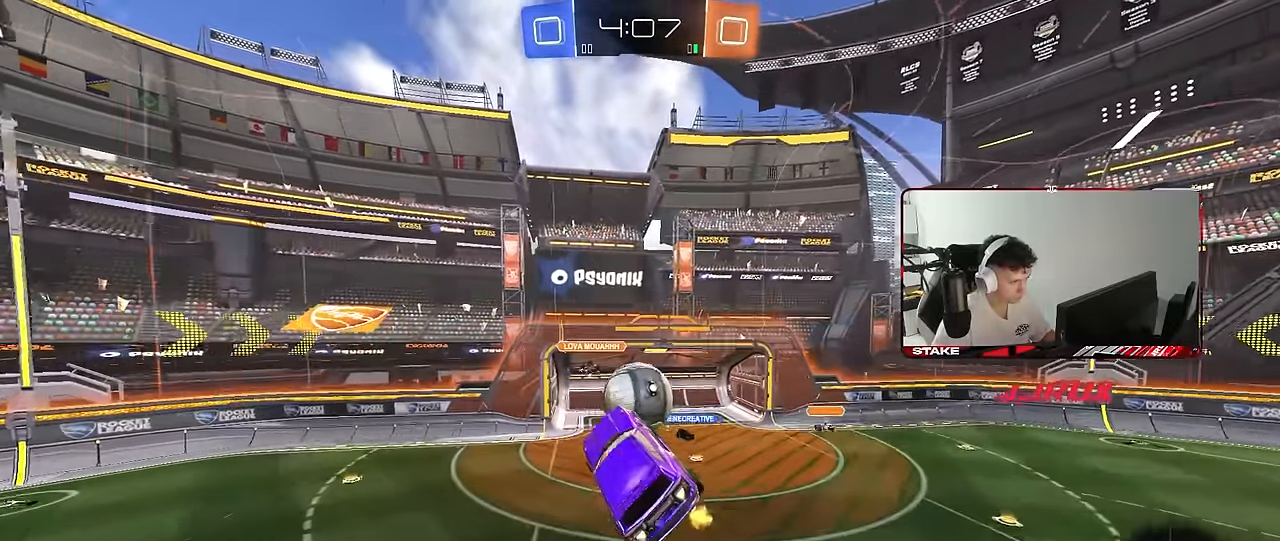
{"keys": ["d", "shift"], "mouse": [], "mouse_move": "still", "events": [[167, "a", "down"], [167, "d", "down"], [167, "w", "down"], [217, "a", "up"], [267, "shift", "down"], [367, "mouse_left", "up"], [450, "w", "up"]]}
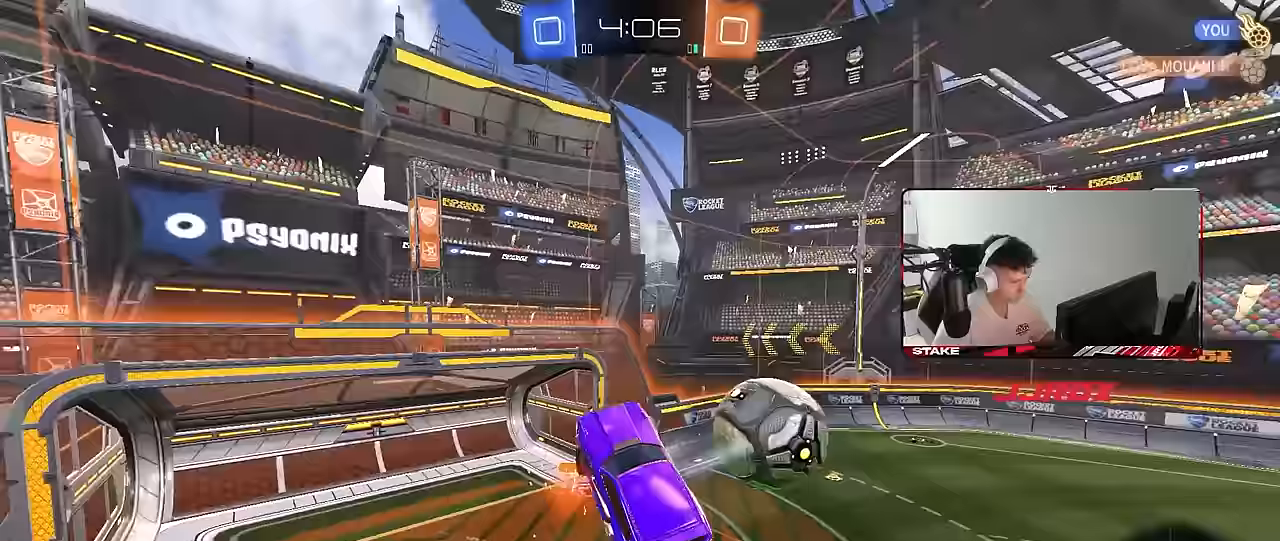
{"keys": ["a", "s", "shift"], "mouse": [], "mouse_move": "still", "events": [[233, "s", "down"], [283, "d", "up"], [283, "shift", "up"], [333, "a", "down"], [500, "shift", "down"]]}
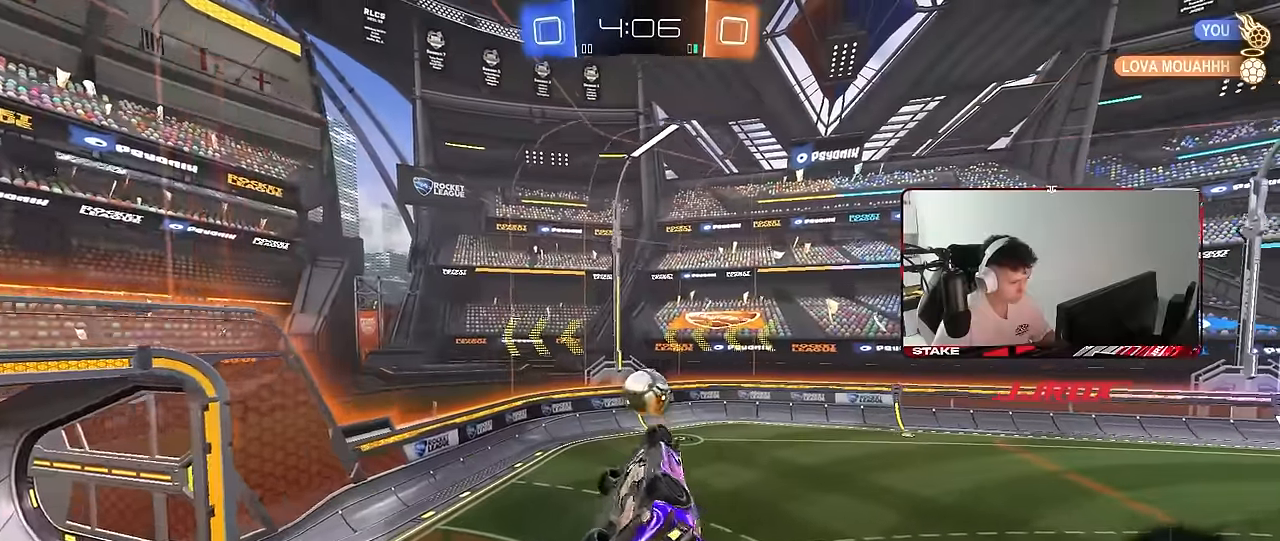
{"keys": [], "mouse": ["left"], "mouse_move": "still", "events": [[100, "mouse_left", "down"], [100, "s", "up"], [250, "w", "down"], [350, "shift", "up"], [433, "a", "up"], [483, "w", "up"]]}
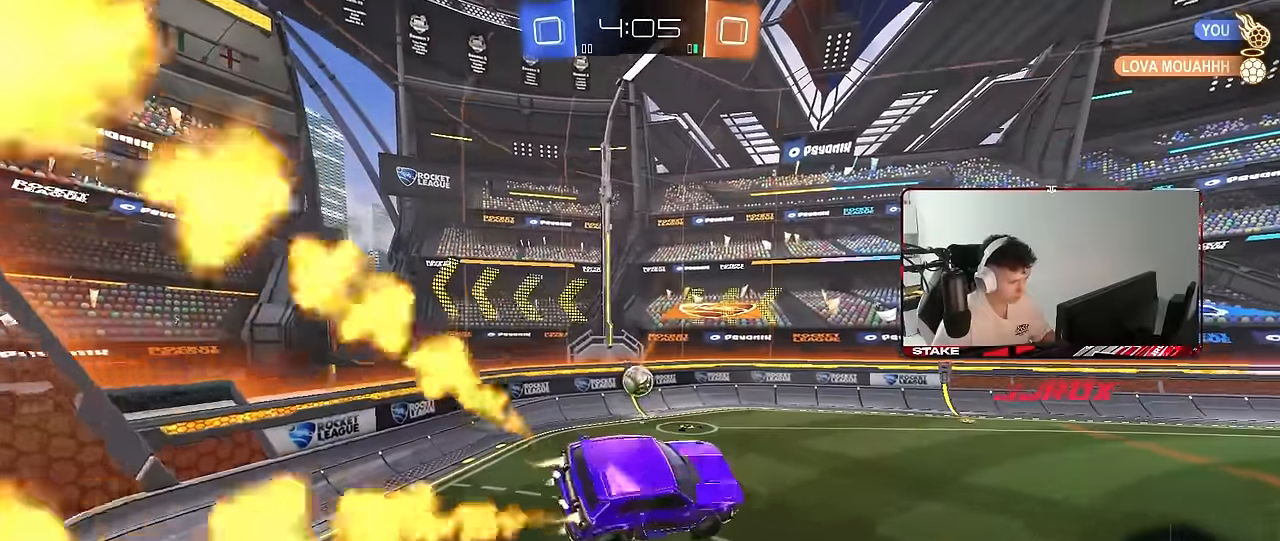
{"keys": ["d", "w"], "mouse": [], "mouse_move": "still", "events": [[83, "a", "down"], [167, "a", "up"], [367, "d", "down"], [367, "w", "down"], [450, "mouse_left", "up"]]}
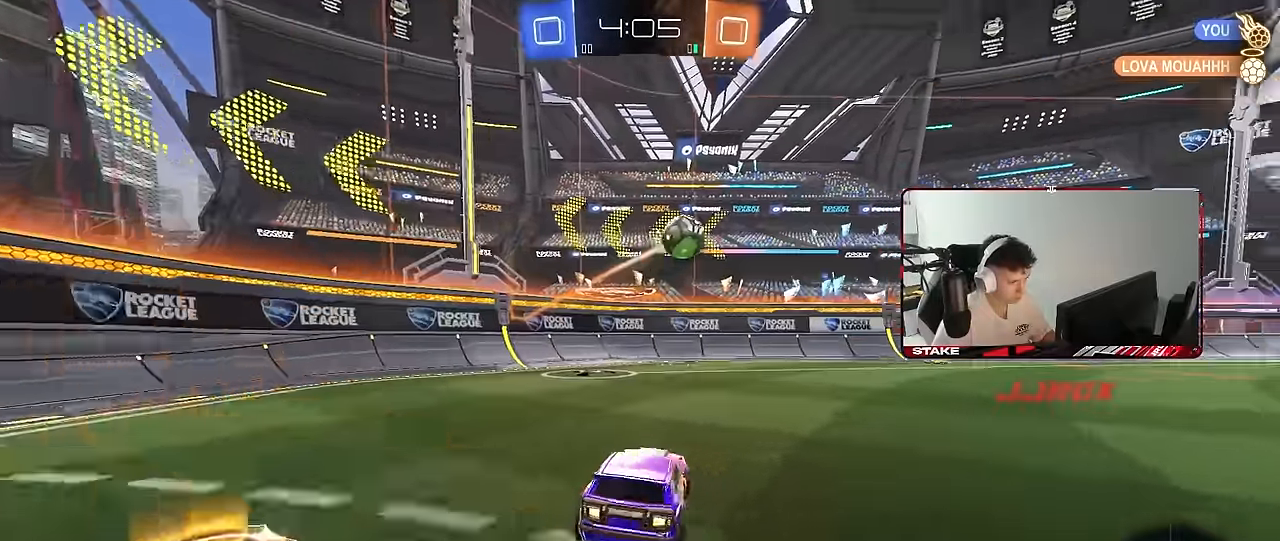
{"keys": ["space", "w"], "mouse": ["left", "right"], "mouse_move": "still", "events": [[417, "d", "up"], [417, "mouse_left", "down"], [417, "mouse_right", "down"], [467, "space", "down"]]}
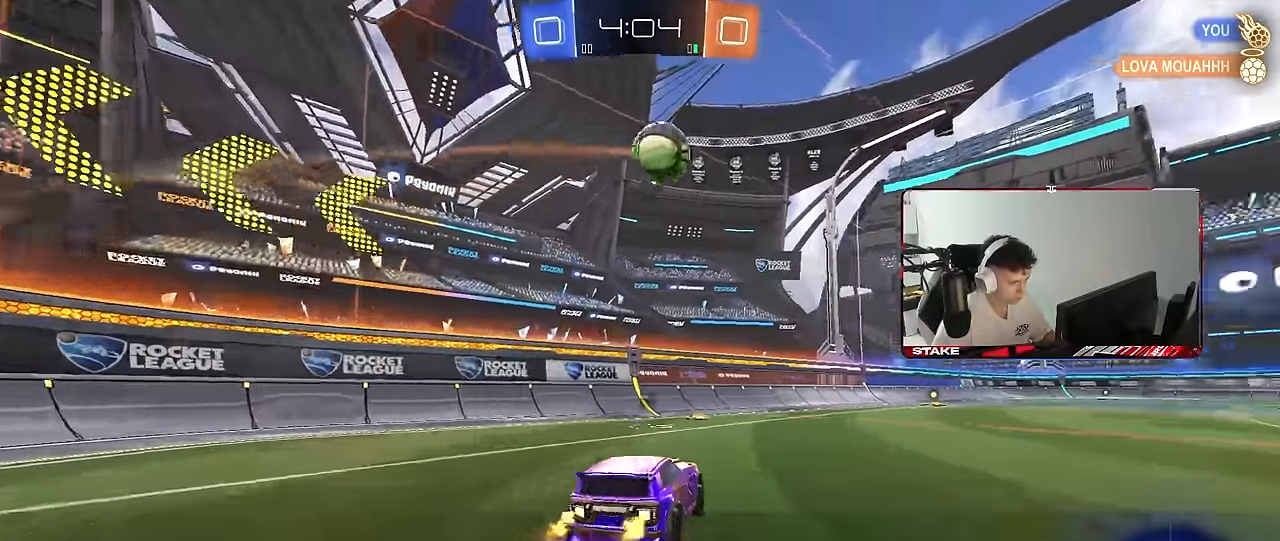
{"keys": ["d", "s", "shift"], "mouse": [], "mouse_move": "still", "events": [[17, "d", "down"], [17, "mouse_right", "up"], [17, "shift", "down"], [67, "mouse_right", "down"], [67, "space", "up"], [117, "s", "down"], [117, "w", "up"], [200, "mouse_left", "up"], [250, "mouse_right", "up"]]}
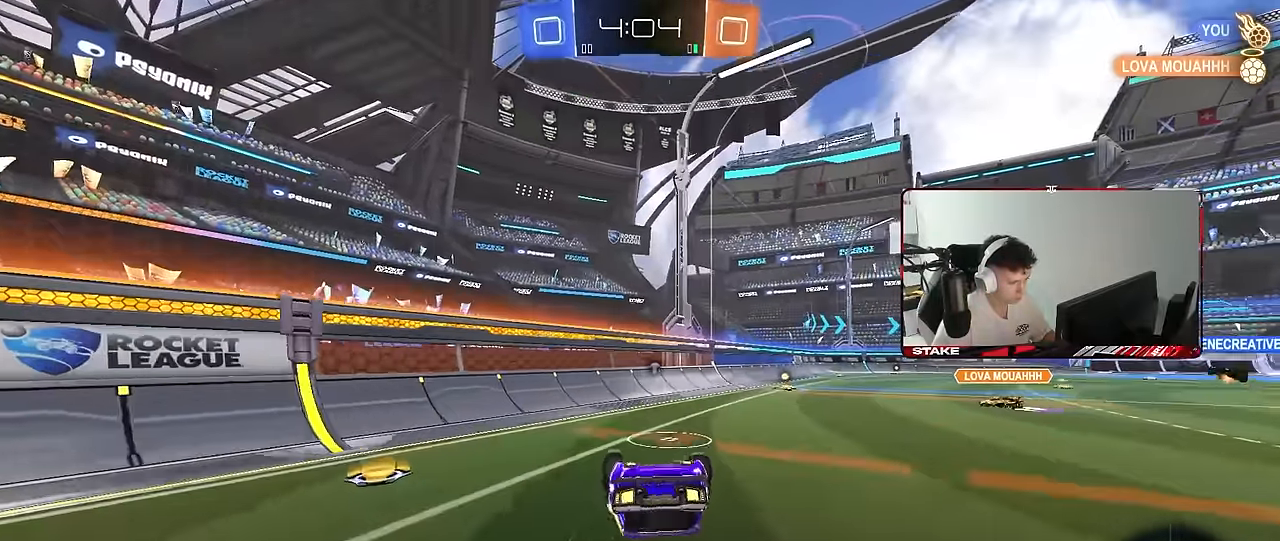
{"keys": [], "mouse": [], "mouse_move": "still", "events": [[33, "s", "up"], [117, "s", "down"], [317, "s", "up"], [367, "d", "up"], [367, "shift", "up"]]}
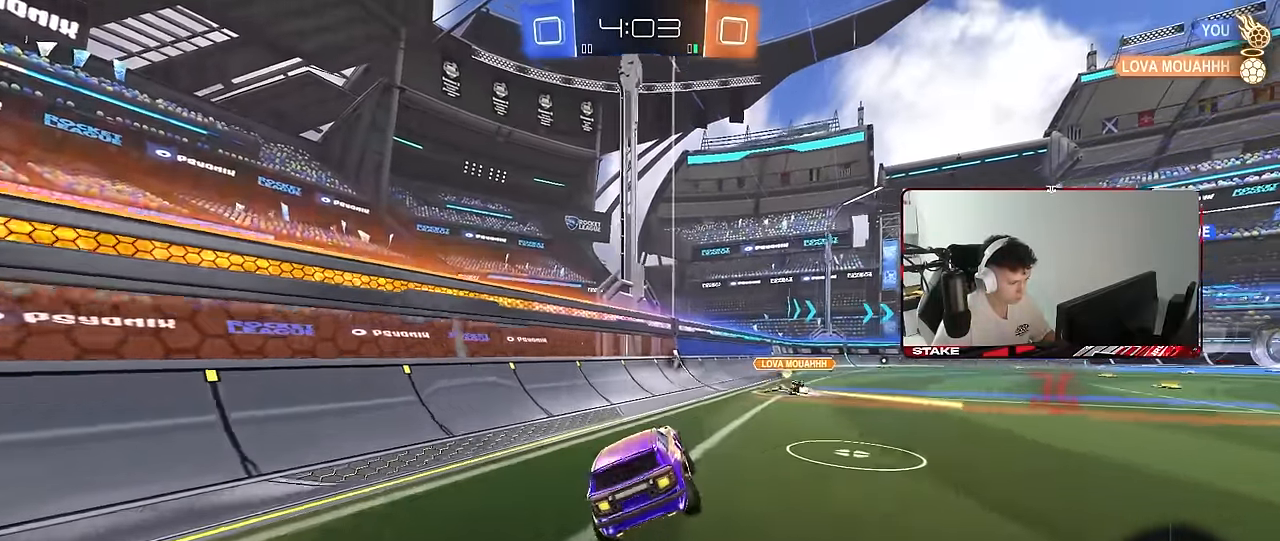
{"keys": ["d", "s", "shift"], "mouse": ["right"], "mouse_move": "still", "events": [[167, "w", "down"], [233, "d", "down"], [233, "space", "down"], [283, "mouse_right", "down"], [333, "mouse_right", "up"], [333, "shift", "down"], [367, "mouse_right", "down"], [367, "space", "up"], [417, "s", "down"], [417, "w", "up"]]}
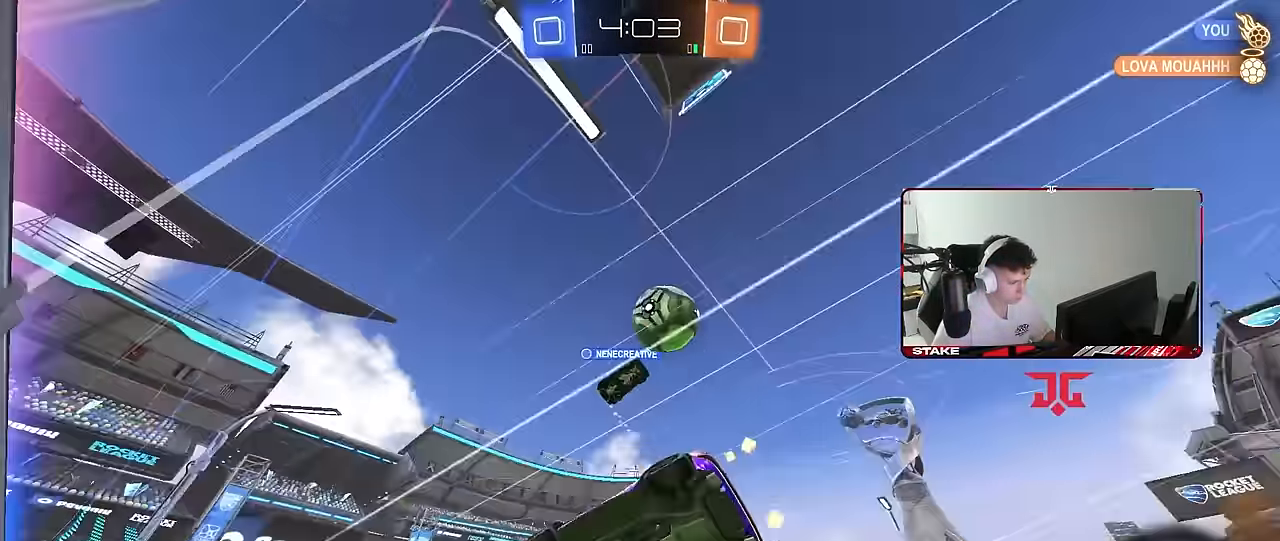
{"keys": ["d", "s", "shift"], "mouse": [], "mouse_move": "still", "events": [[67, "mouse_right", "up"], [350, "s", "up"], [350, "space", "down"], [383, "s", "down"], [483, "space", "up"]]}
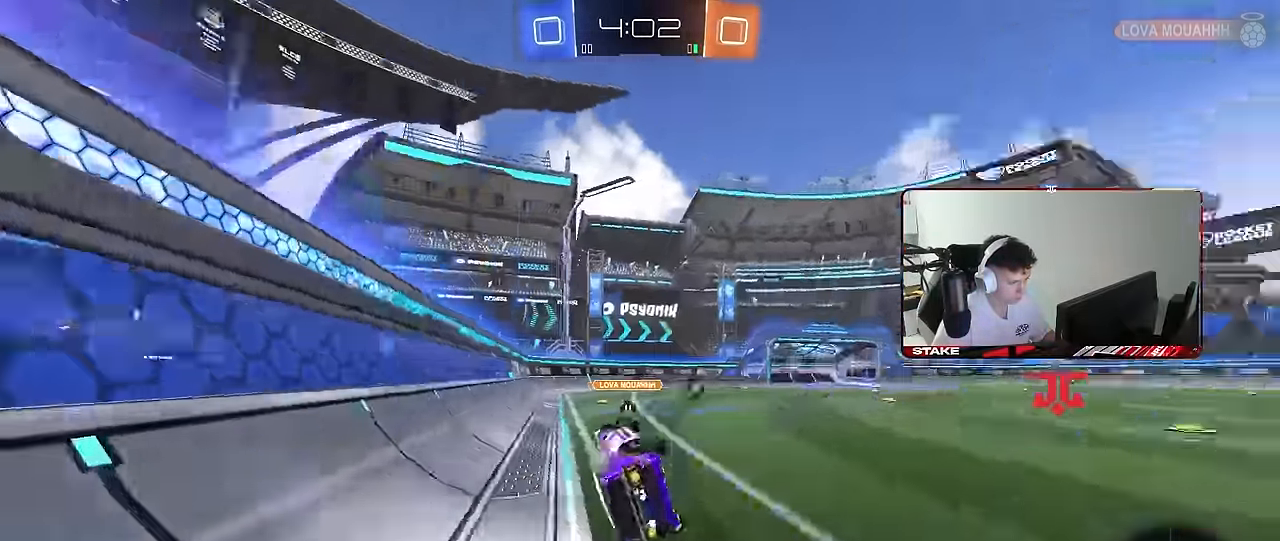
{"keys": ["d", "w"], "mouse": [], "mouse_move": "still", "events": [[167, "s", "up"], [167, "shift", "up"], [217, "d", "up"], [367, "d", "down"], [367, "w", "down"]]}
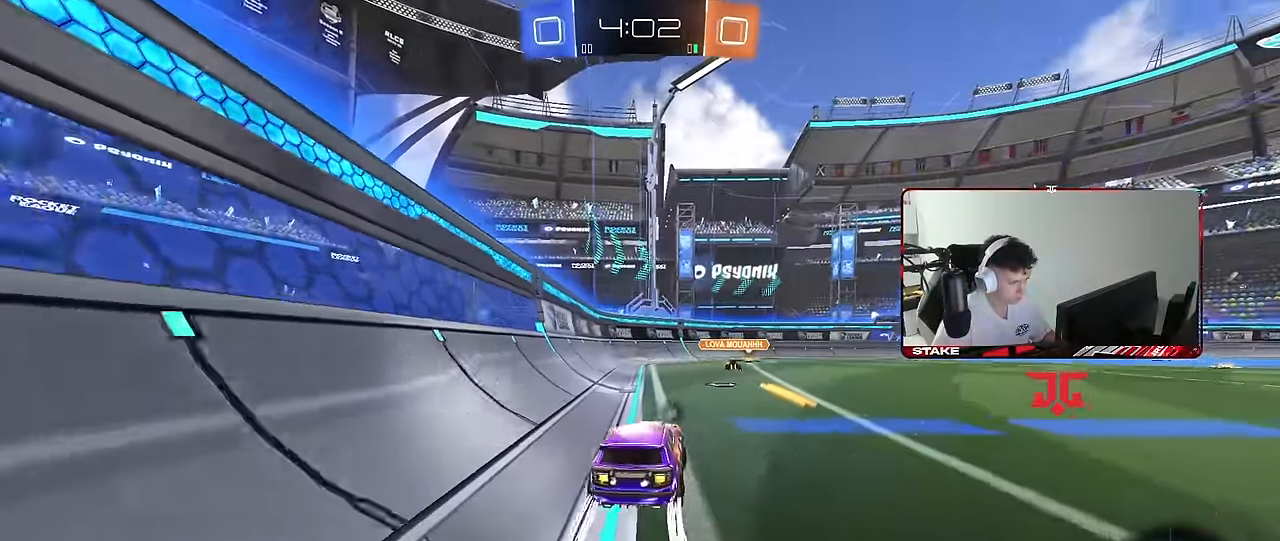
{"keys": ["d", "w"], "mouse": [], "mouse_move": "still", "events": [[100, "shift", "down"], [183, "shift", "up"]]}
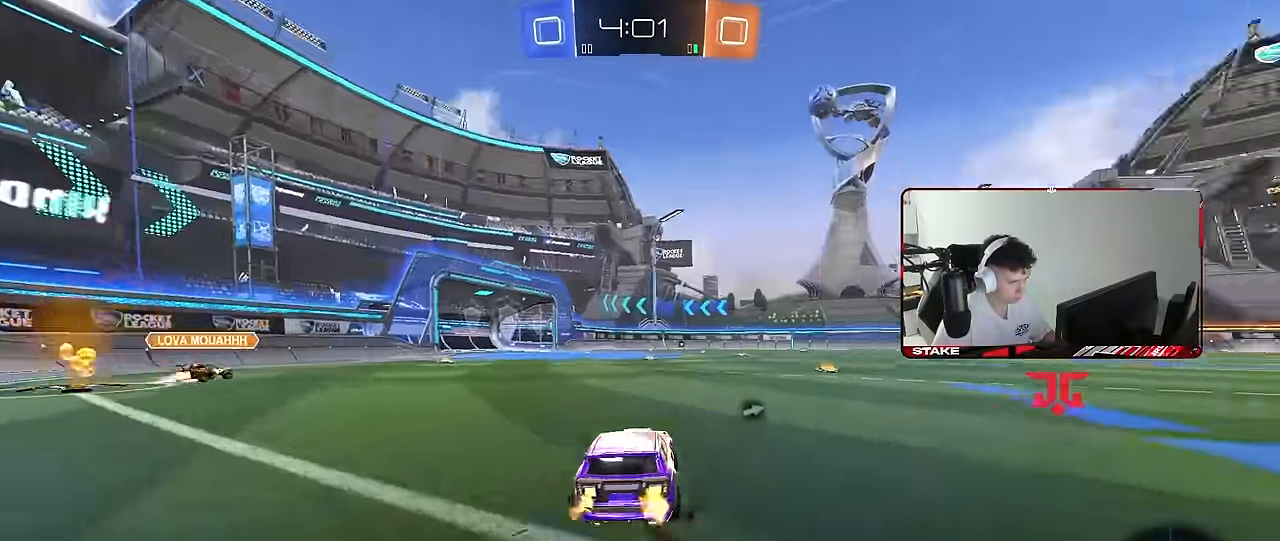
{"keys": ["a", "shift"], "mouse": [], "mouse_move": "still", "events": [[67, "mouse_right", "down"], [150, "a", "down"], [150, "d", "up"], [150, "mouse_right", "up"], [150, "shift", "down"], [200, "mouse_right", "down"], [200, "space", "down"], [250, "s", "down"], [250, "w", "up"], [350, "space", "up"], [400, "mouse_right", "up"], [483, "s", "up"]]}
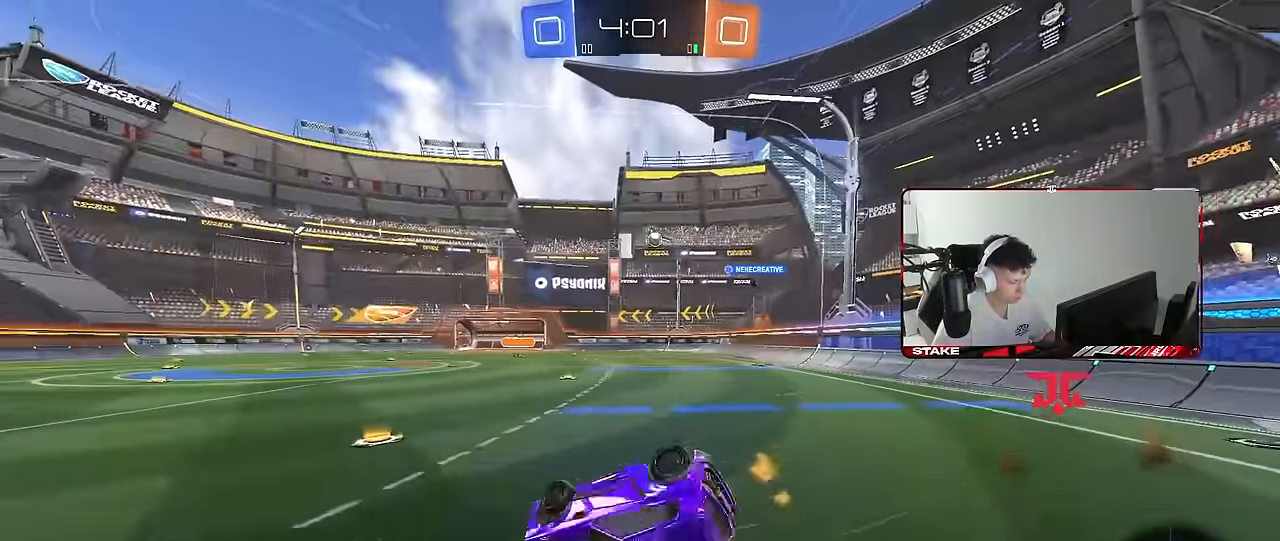
{"keys": ["a"], "mouse": ["left"], "mouse_move": "still", "events": [[83, "space", "down"], [217, "s", "down"], [267, "space", "up"], [450, "mouse_left", "down"], [450, "s", "up"], [500, "shift", "up"]]}
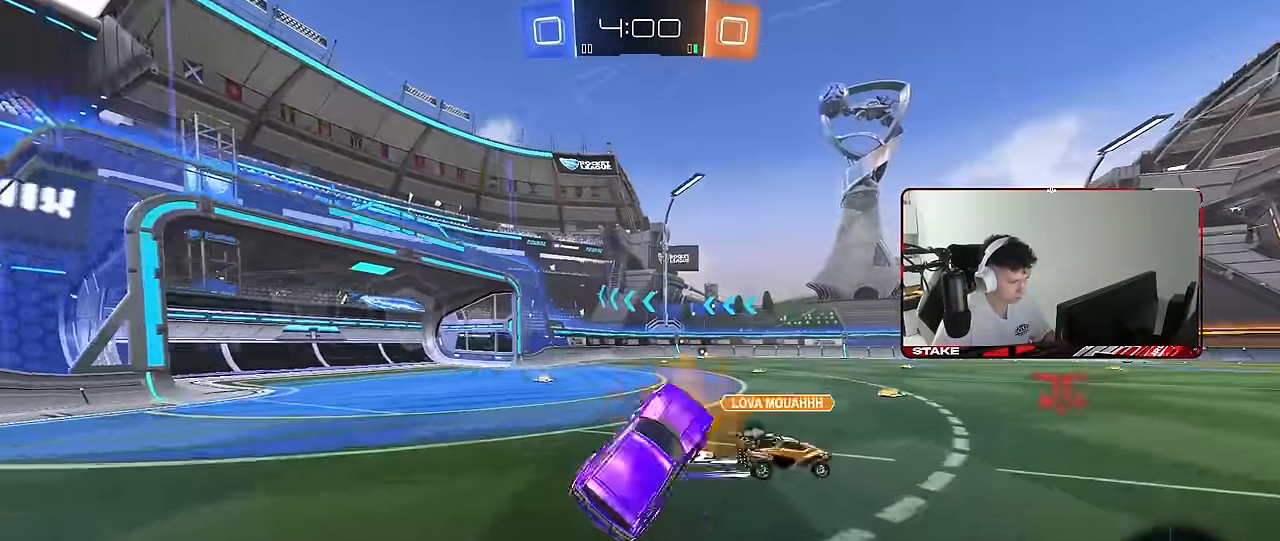
{"keys": ["w"], "mouse": [], "mouse_move": "still", "events": [[133, "a", "up"], [133, "mouse_left", "up"], [183, "w", "down"], [283, "space", "down"], [467, "space", "up"]]}
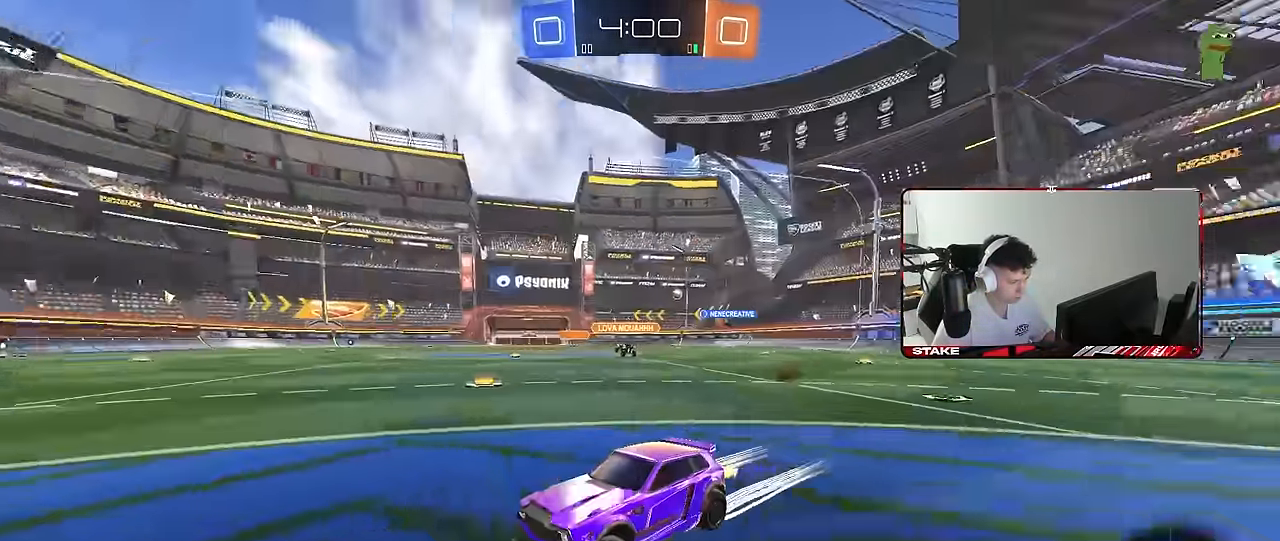
{"keys": ["w"], "mouse": [], "mouse_move": "still", "events": [[17, "d", "down"], [67, "mouse_left", "down"], [100, "d", "up"], [250, "mouse_left", "up"]]}
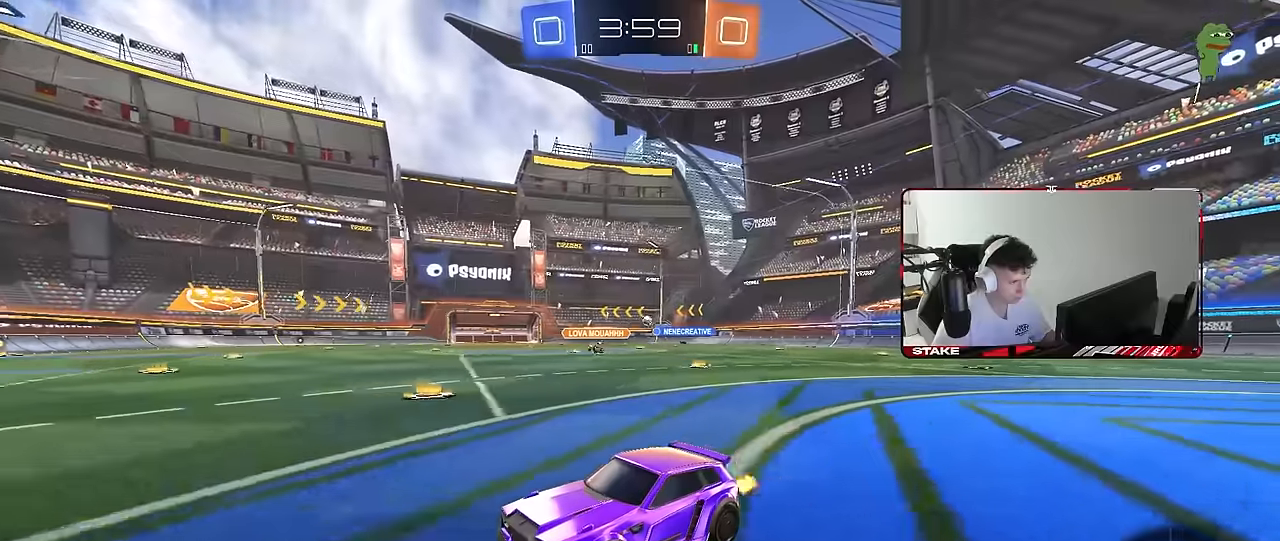
{"keys": ["w"], "mouse": ["left"], "mouse_move": "still", "events": [[33, "mouse_left", "down"], [133, "d", "down"], [216, "d", "up"]]}
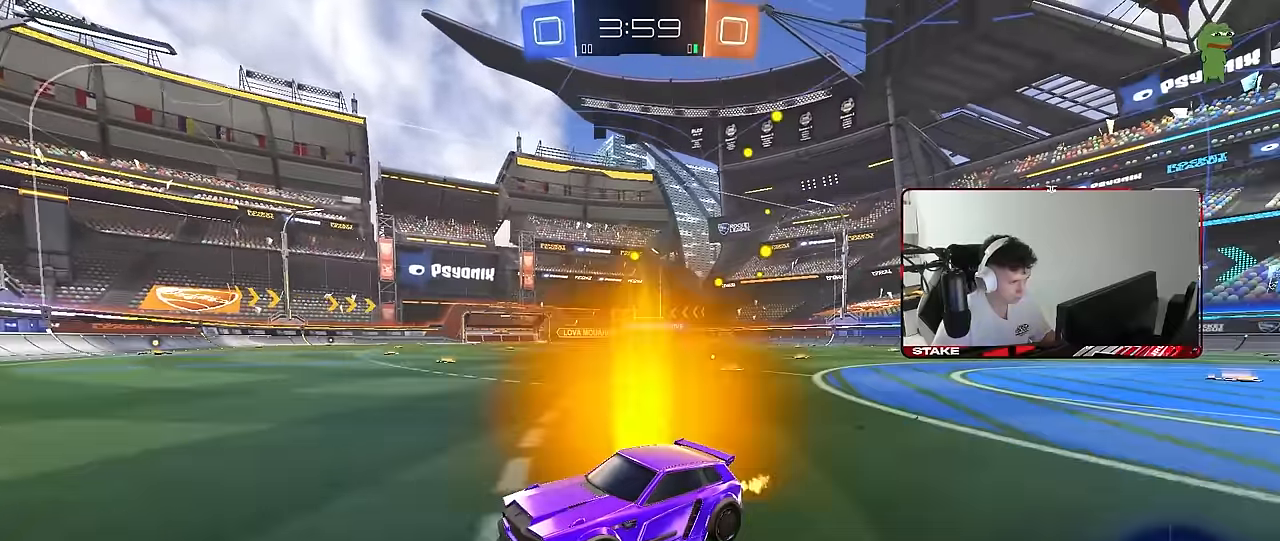
{"keys": ["d", "w"], "mouse": ["left"], "mouse_move": "still", "events": [[133, "d", "down"], [333, "shift", "down"], [433, "shift", "up"]]}
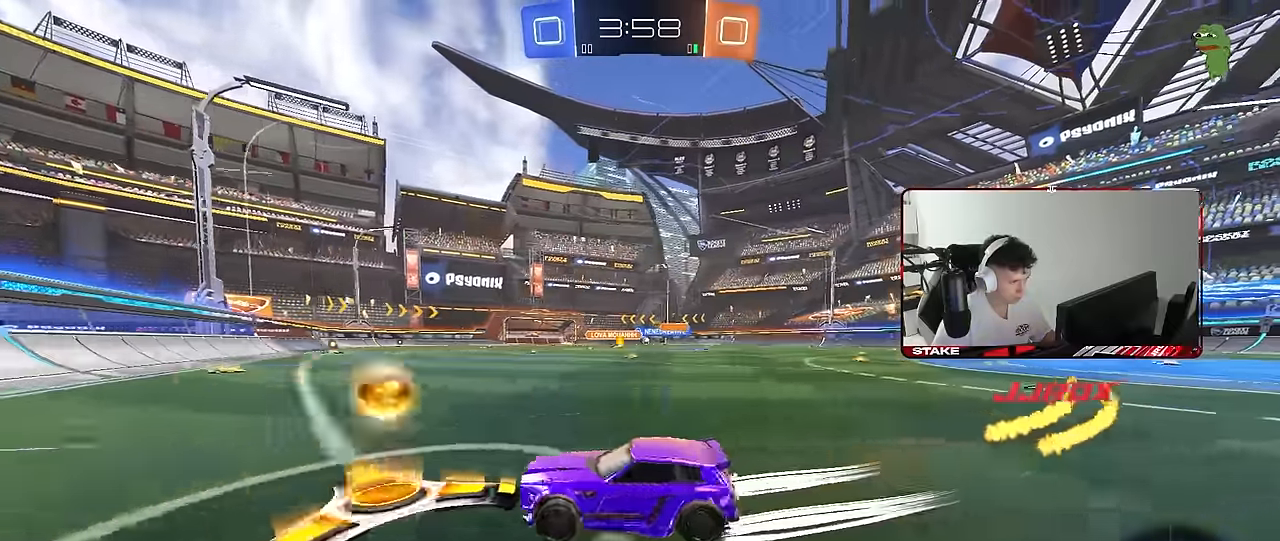
{"keys": ["w"], "mouse": ["left"], "mouse_move": "still", "events": [[483, "d", "up"]]}
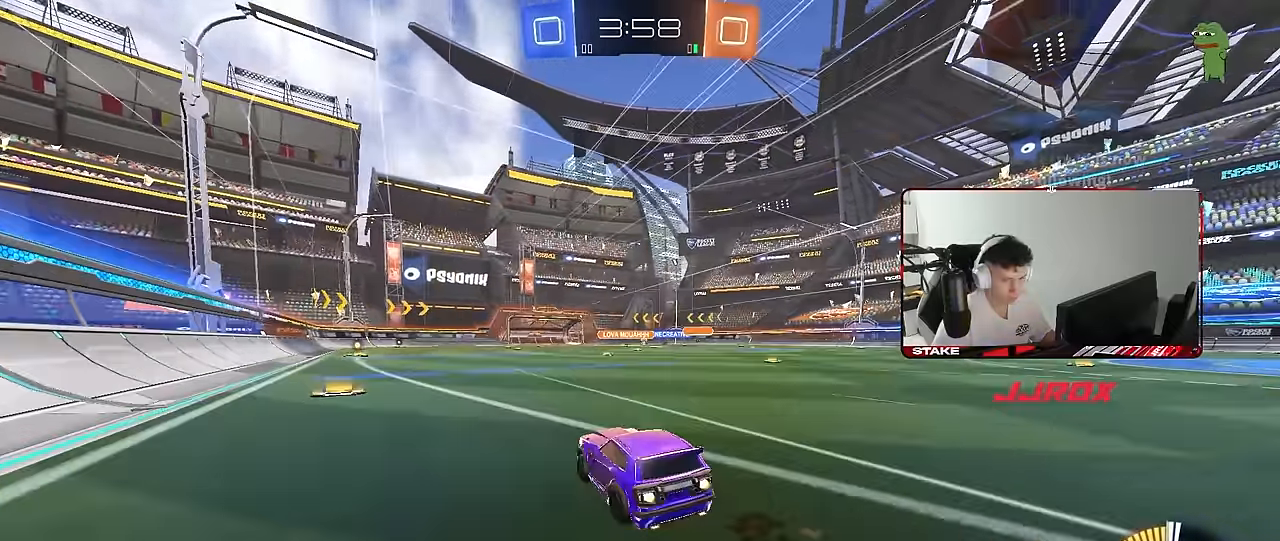
{"keys": ["w"], "mouse": [], "mouse_move": "still", "events": [[133, "mouse_left", "up"], [166, "d", "down"], [316, "d", "up"], [366, "mouse_left", "down"], [500, "mouse_left", "up"]]}
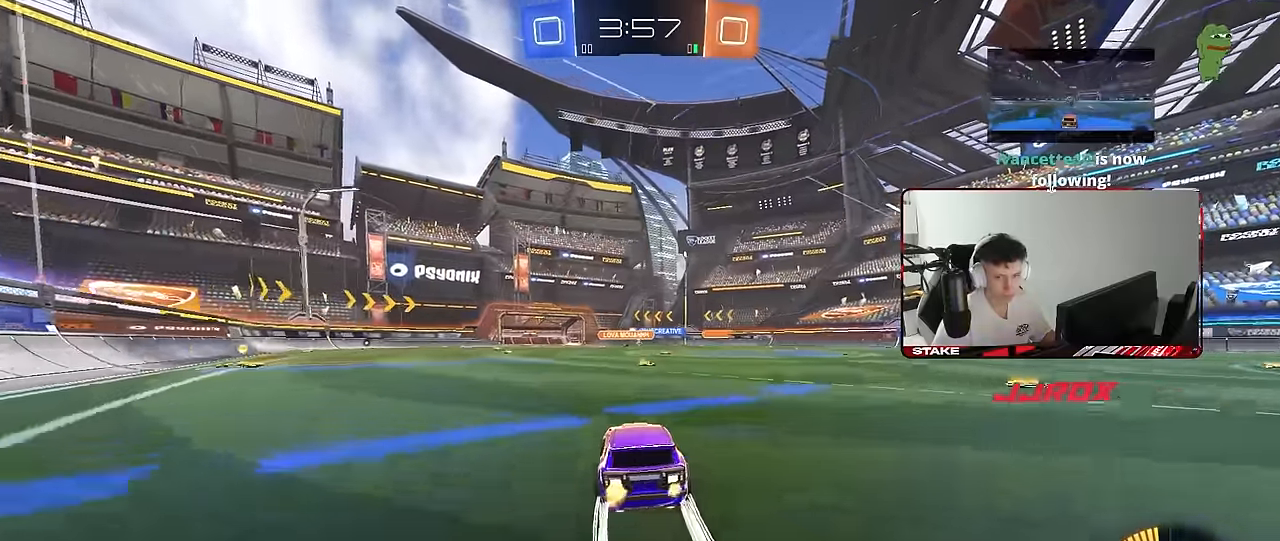
{"keys": ["w"], "mouse": [], "mouse_move": "still", "events": [[83, "d", "down"], [233, "d", "up"], [366, "a", "down"], [466, "a", "up"]]}
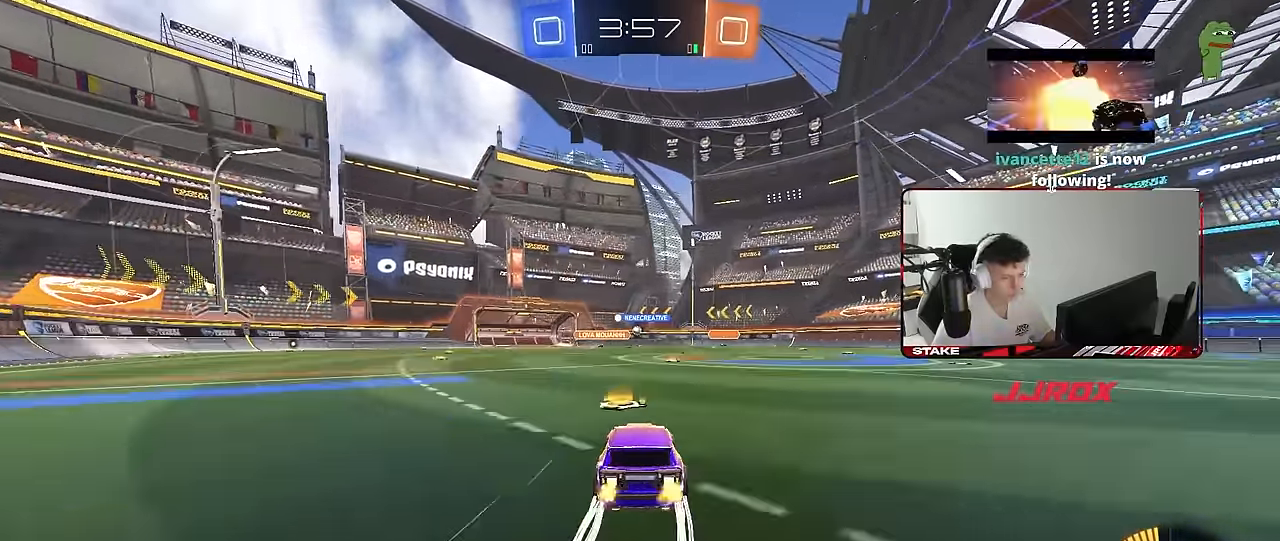
{"keys": ["w"], "mouse": [], "mouse_move": "still", "events": []}